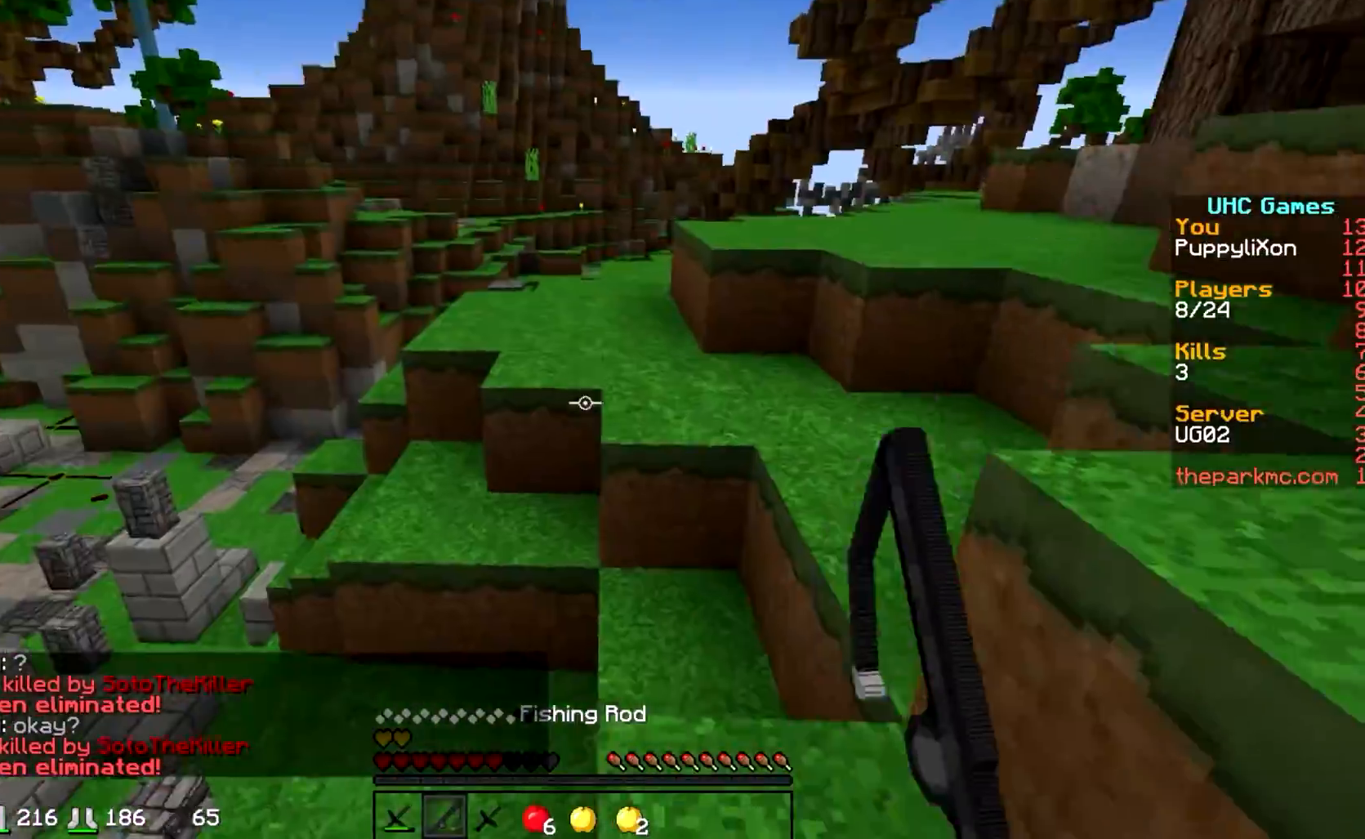
Gameplay with keyboard; each line is a JSON object with the keys held at the frame after it. "events" lists presses ("down") and releases ("up") of "a", "d", "s" and "w" between this image and that frame as [ms after this image, input, new state], when the widget could be followed in between. No other keys are recorded. Mouse input is not recorded.
{"keys": [], "events": [[283, "w", "up"]]}
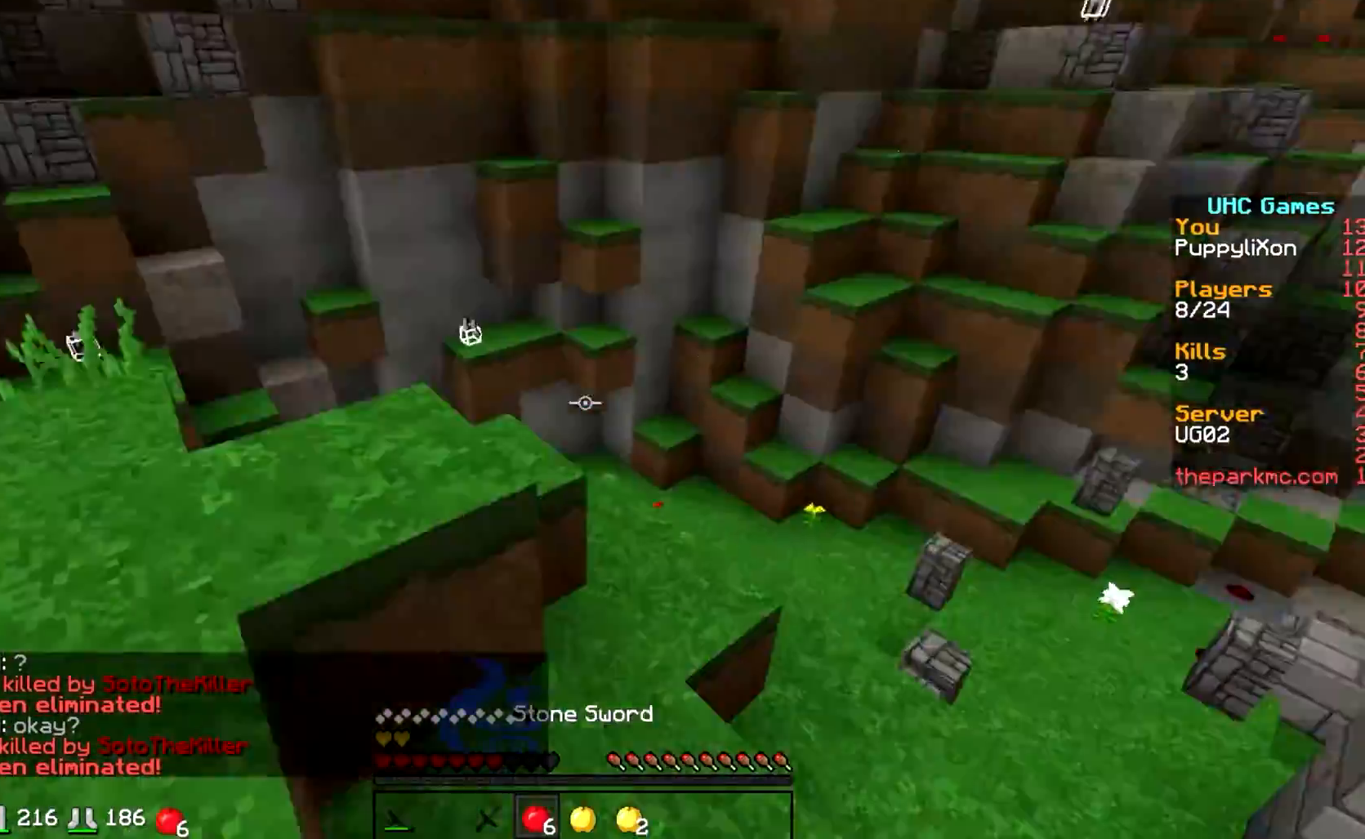
{"keys": [], "events": [[83, "a", "down"], [133, "a", "up"], [133, "w", "down"], [183, "w", "up"]]}
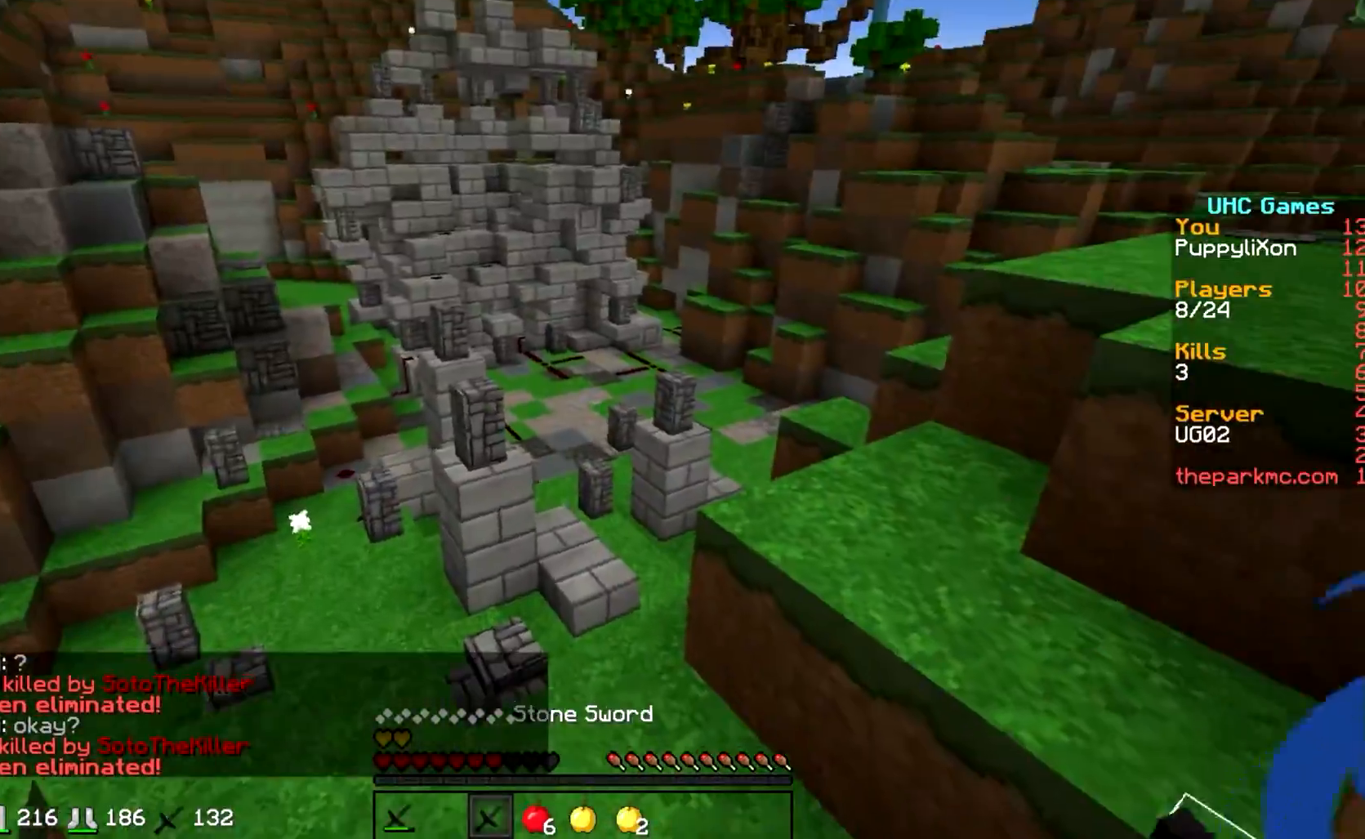
{"keys": [], "events": []}
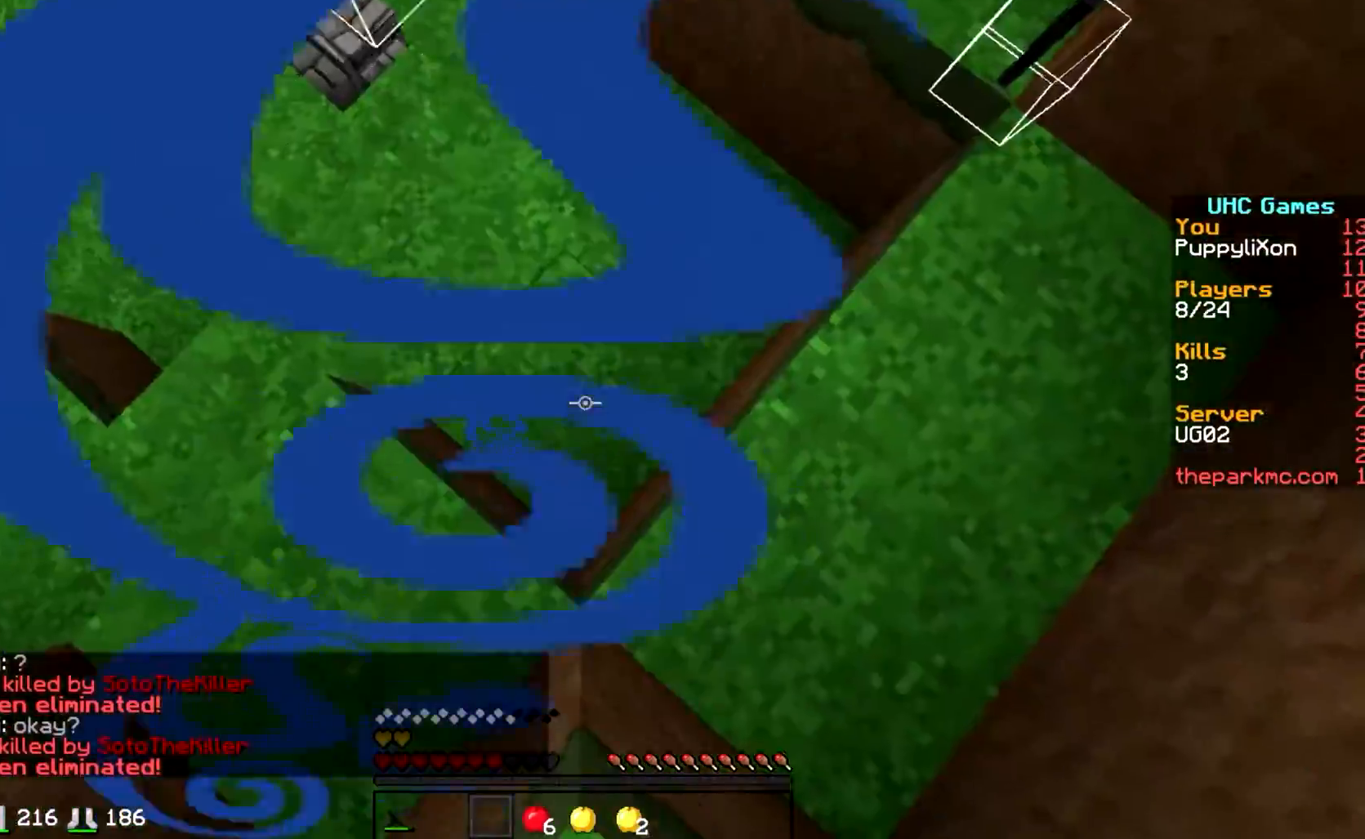
{"keys": [], "events": [[233, "w", "down"], [283, "d", "down"], [433, "d", "up"], [433, "w", "up"]]}
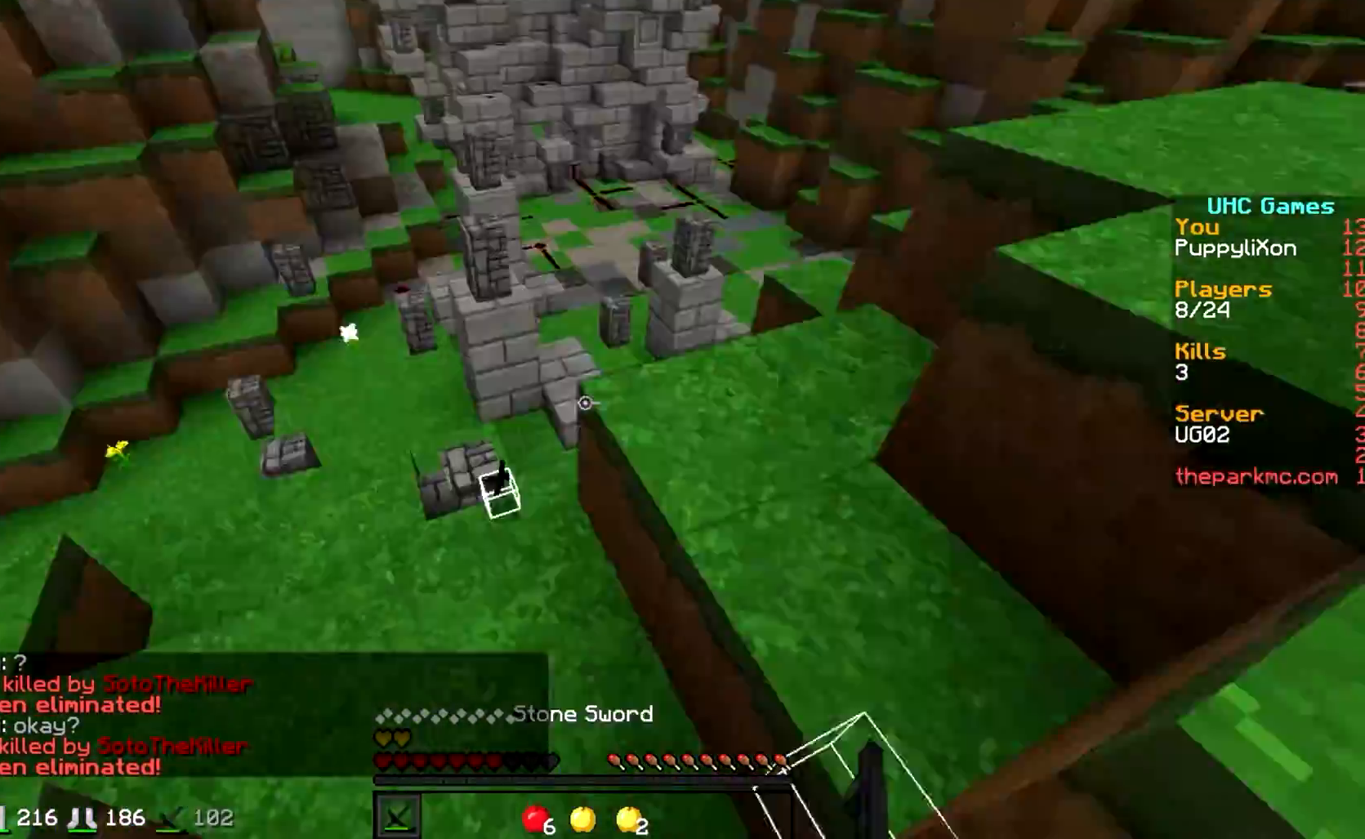
{"keys": [], "events": []}
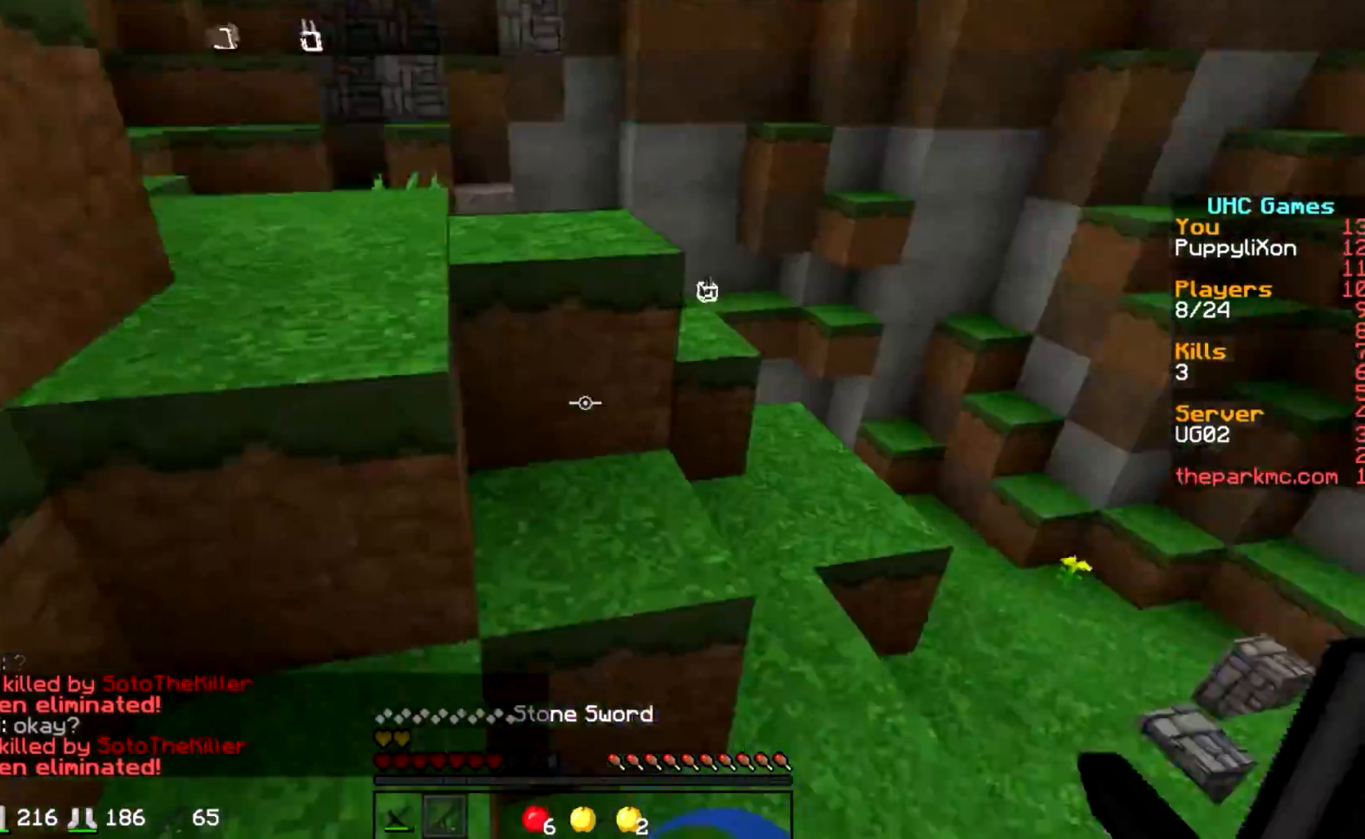
{"keys": ["w"], "events": [[33, "a", "down"], [33, "w", "down"], [133, "a", "up"]]}
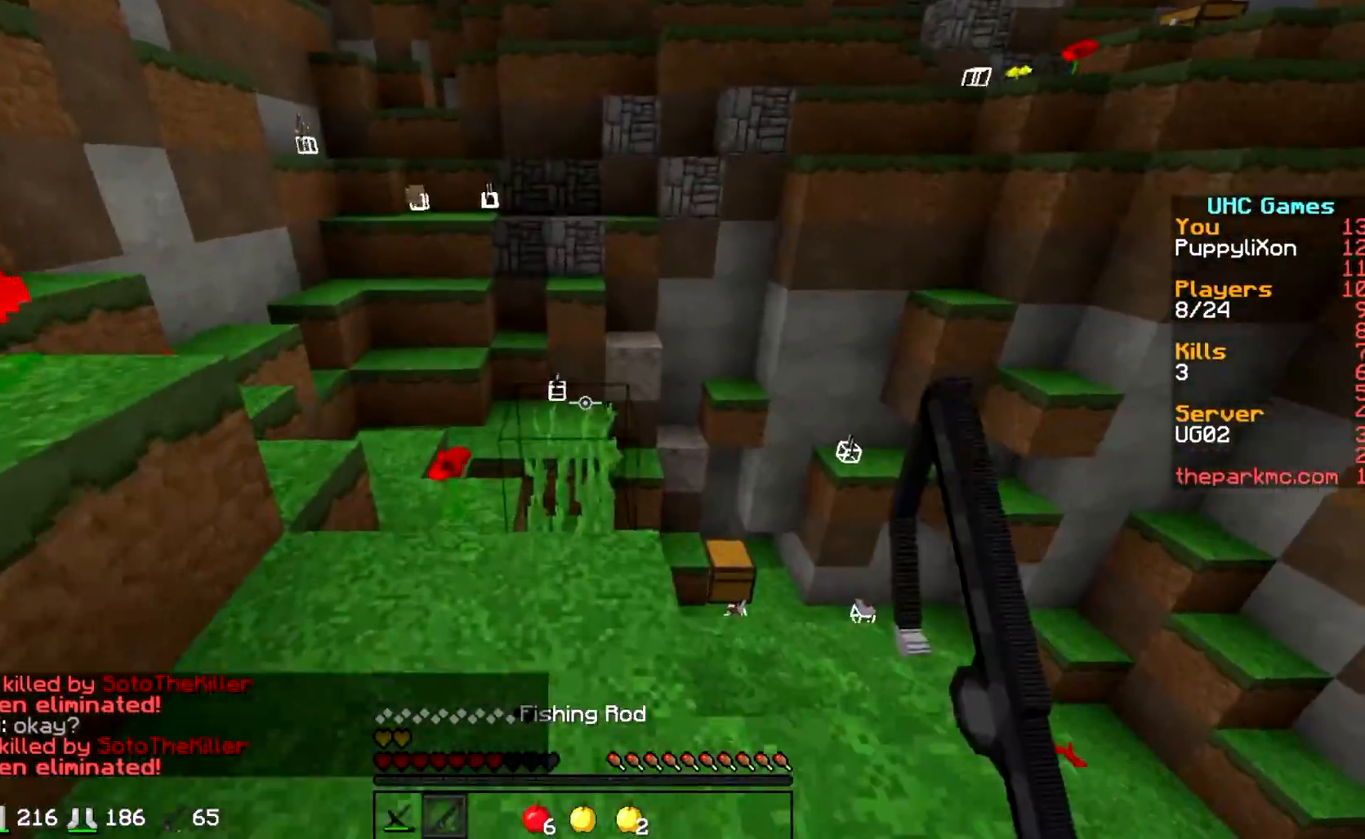
{"keys": ["w"], "events": [[183, "a", "down"], [333, "a", "up"]]}
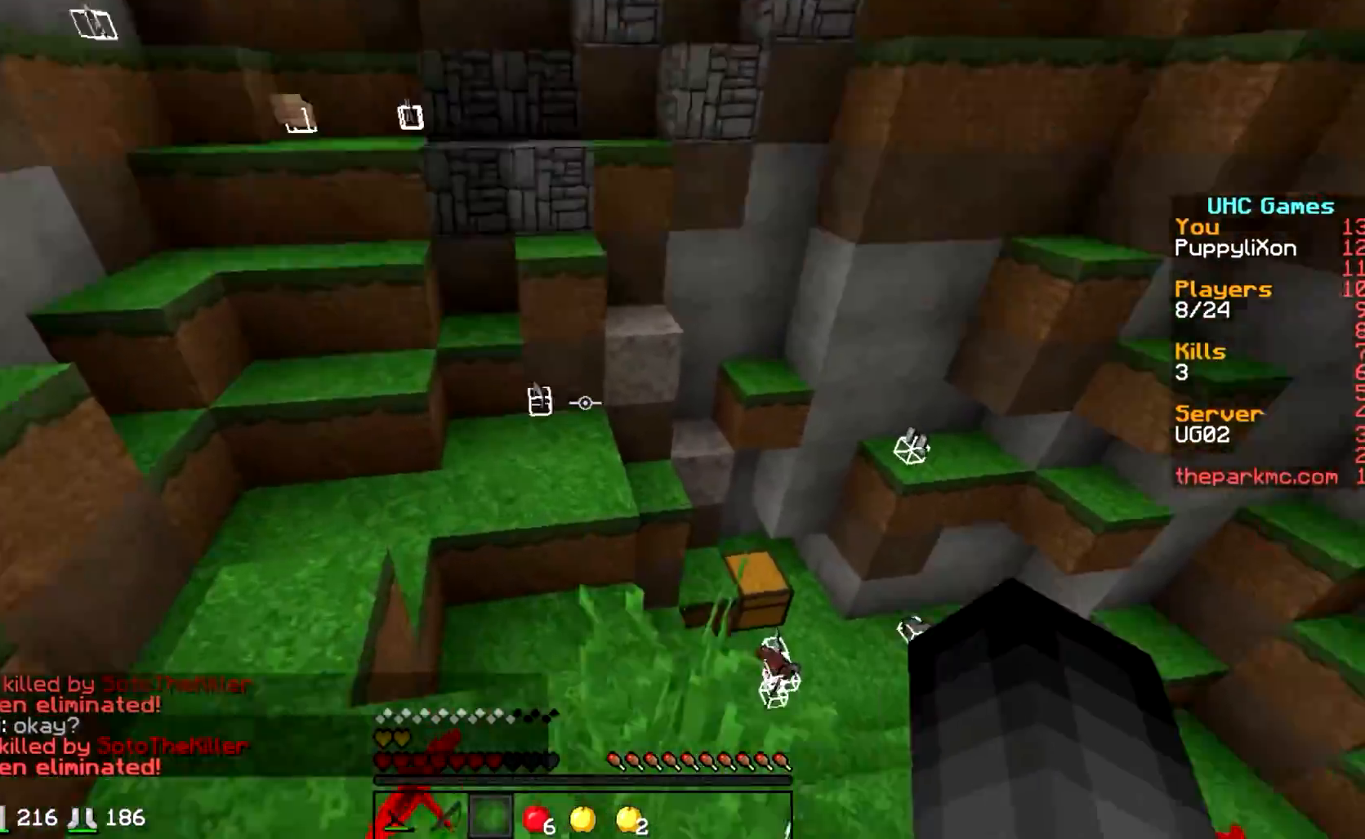
{"keys": ["d", "w"], "events": [[433, "d", "down"]]}
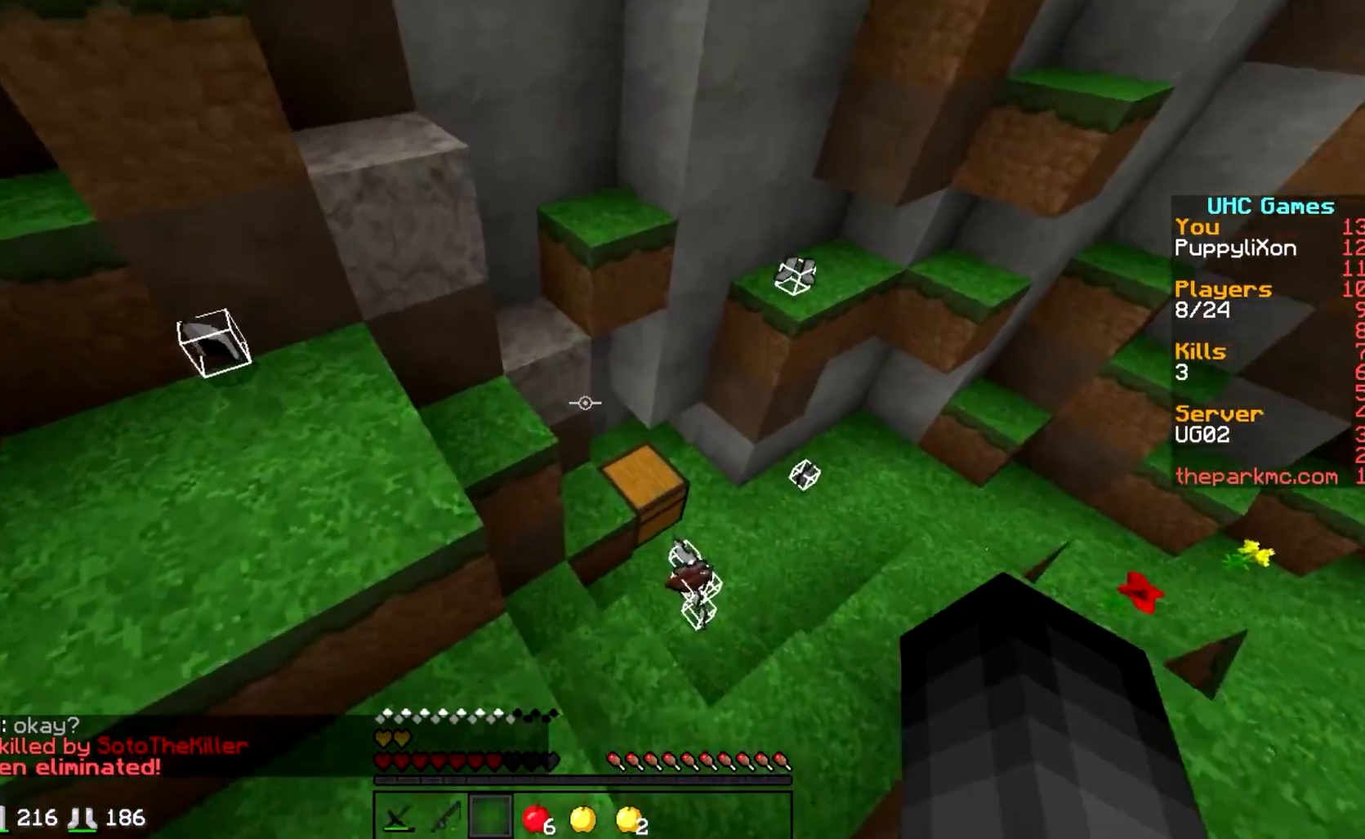
{"keys": [], "events": [[433, "w", "up"], [483, "d", "up"]]}
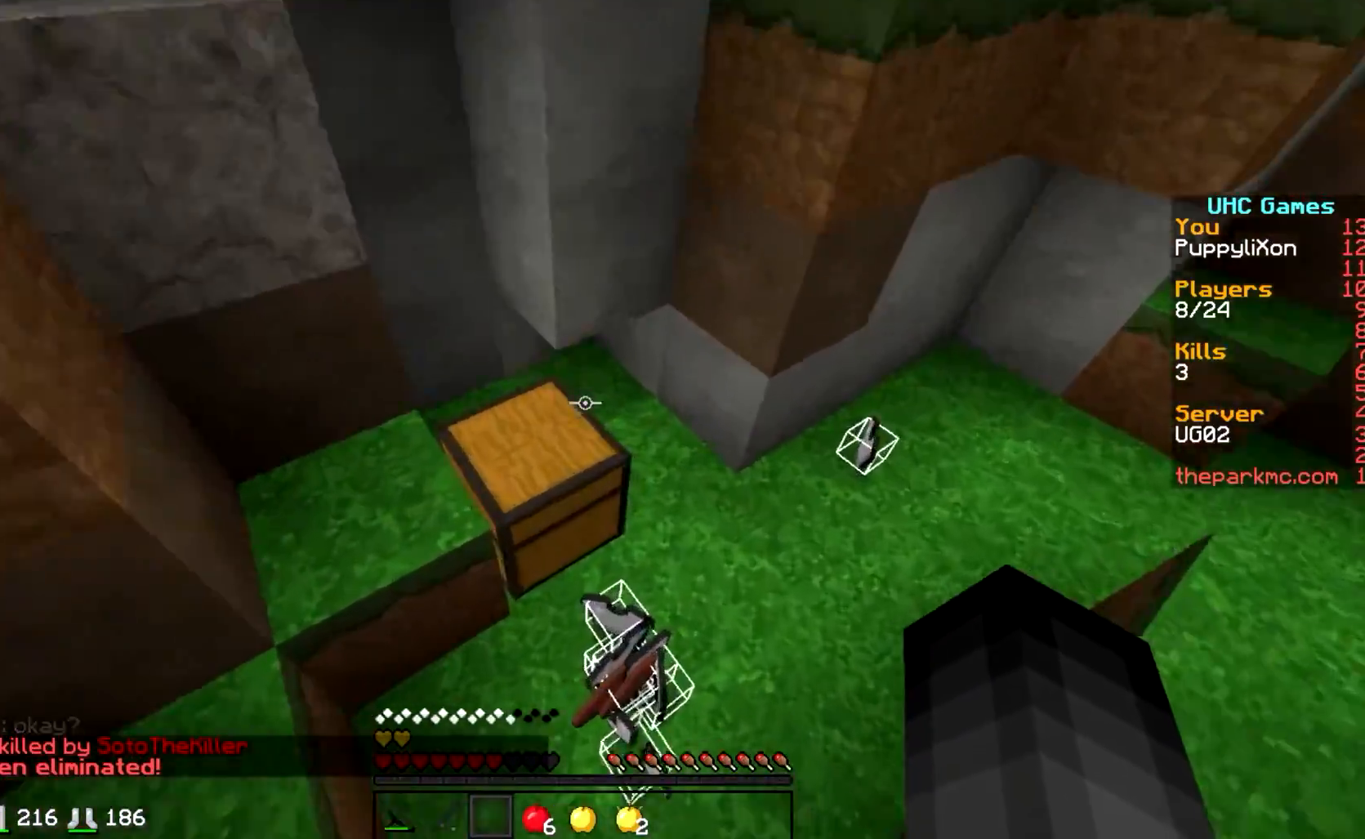
{"keys": ["w"], "events": [[283, "w", "down"]]}
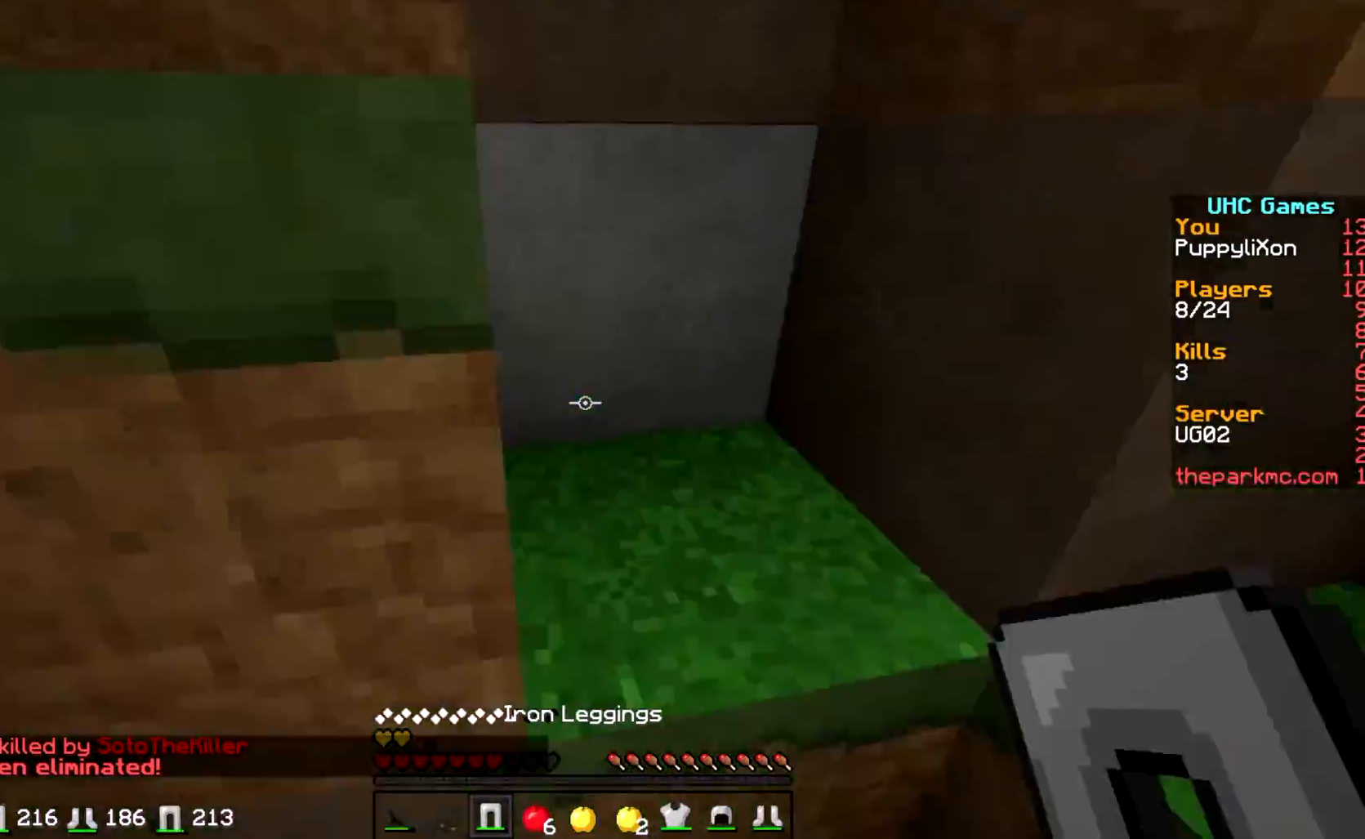
{"keys": ["w"], "events": [[83, "d", "down"], [283, "d", "up"]]}
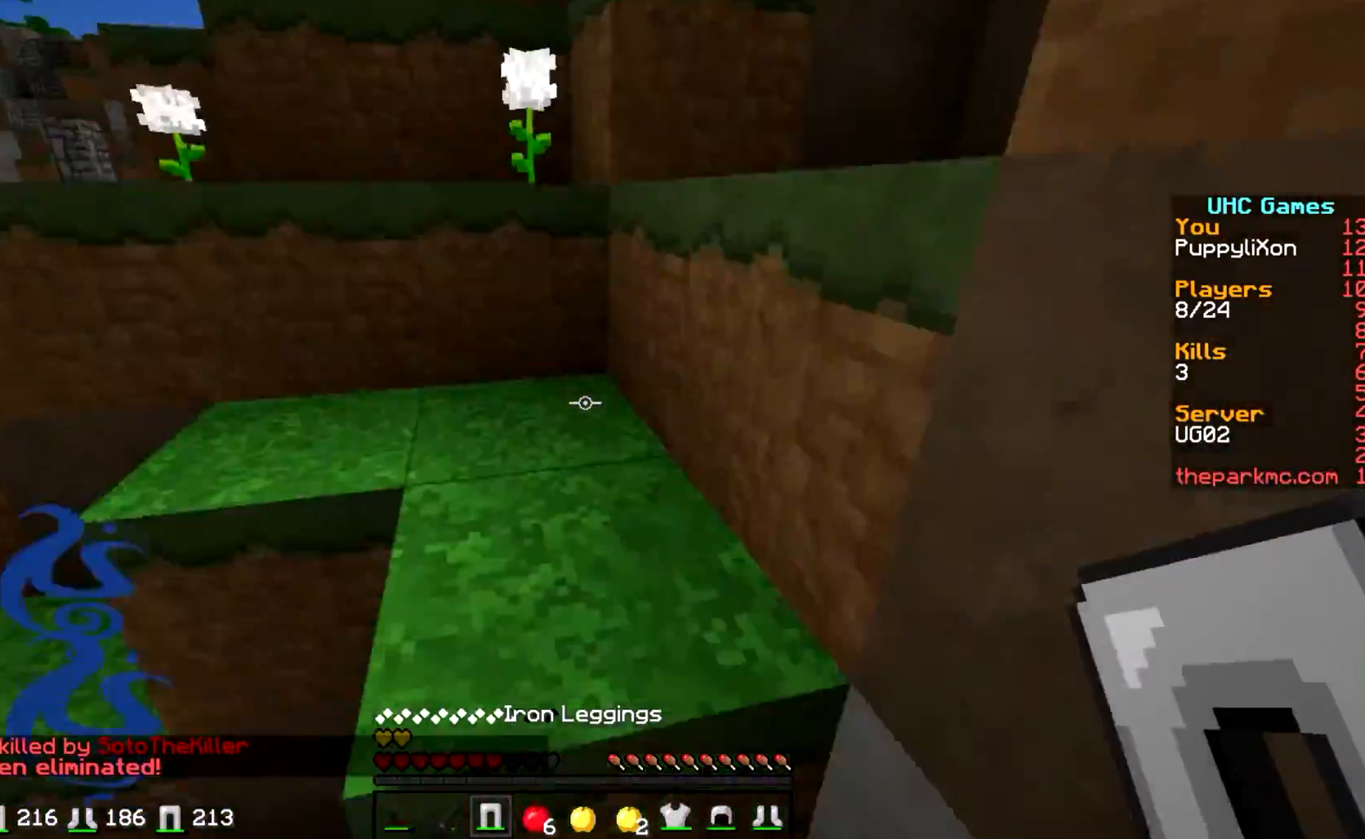
{"keys": ["w"], "events": []}
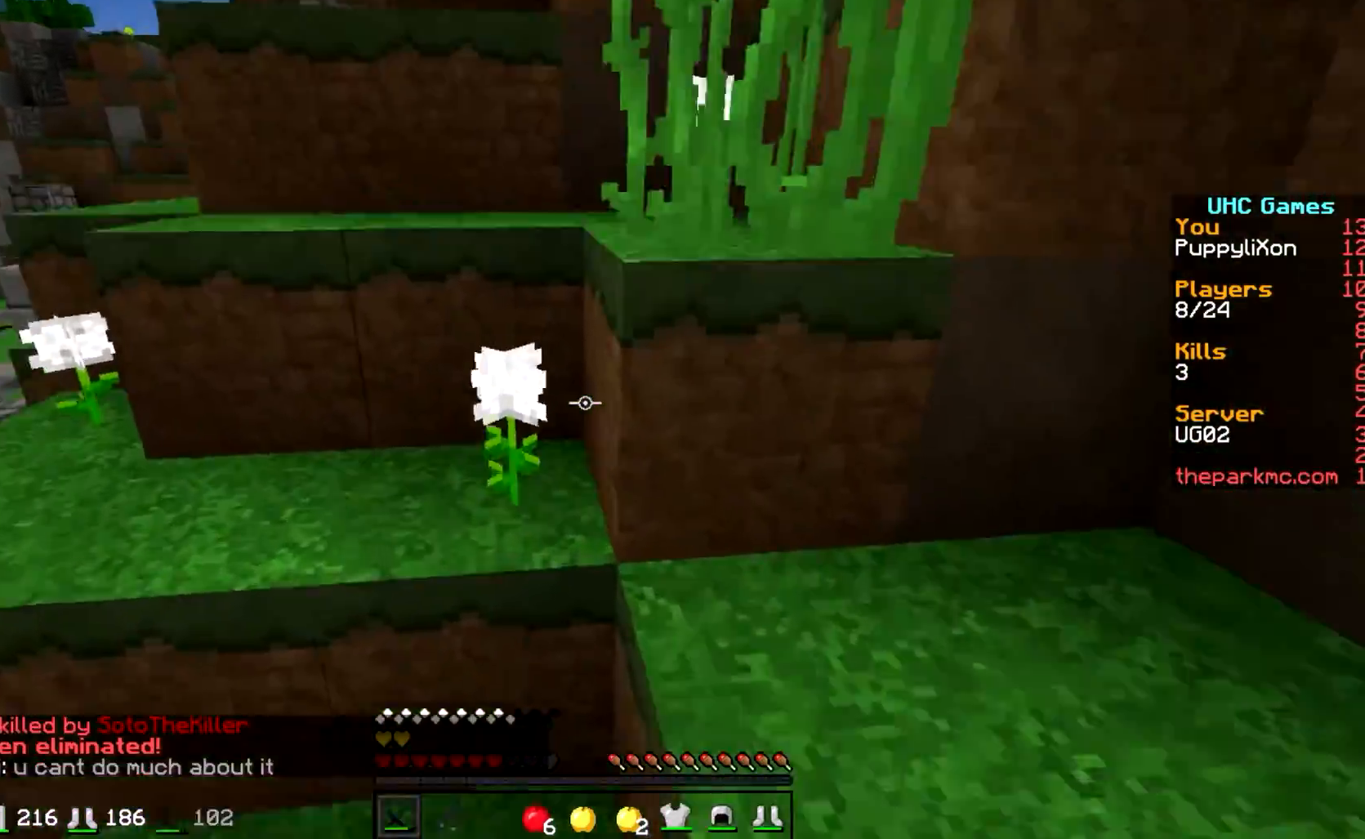
{"keys": ["w"], "events": []}
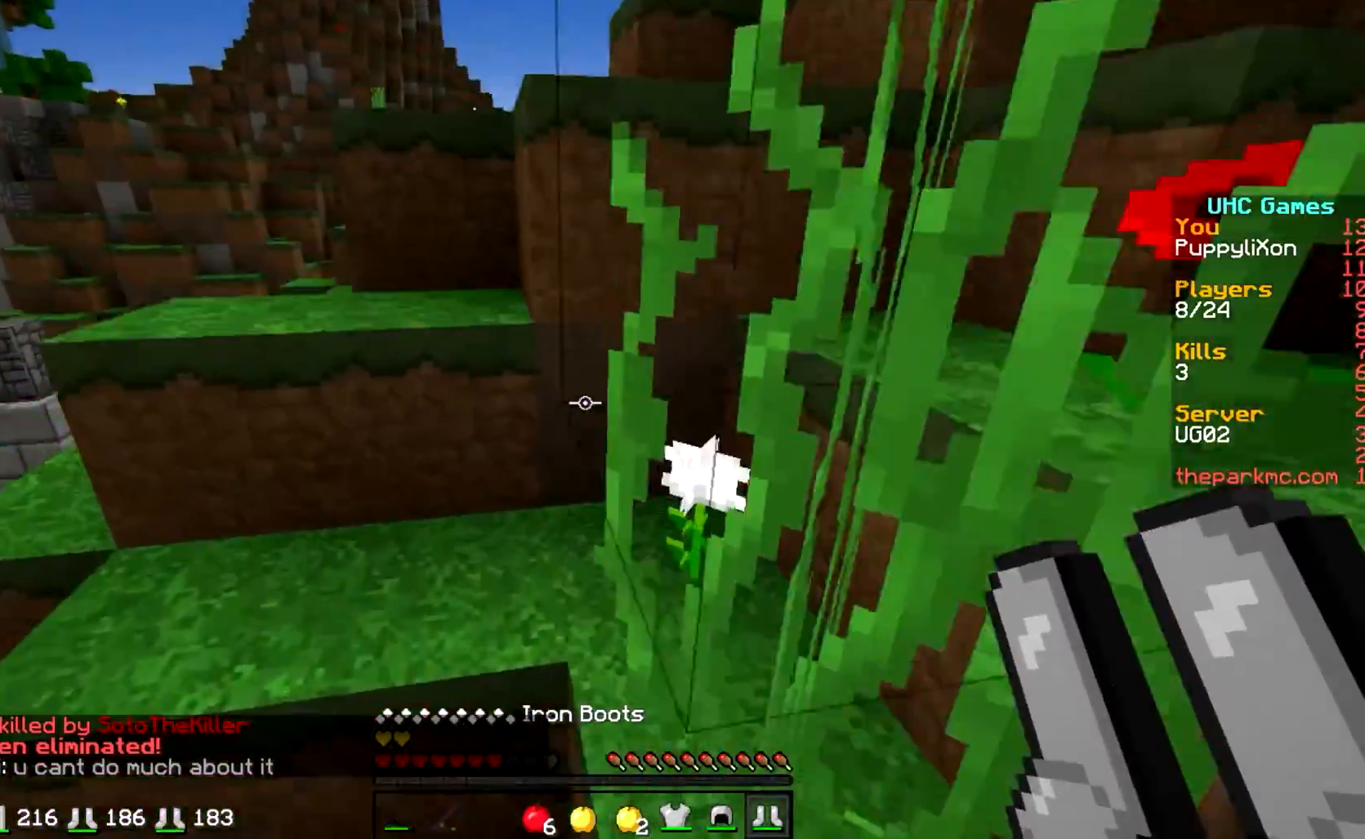
{"keys": ["w"], "events": []}
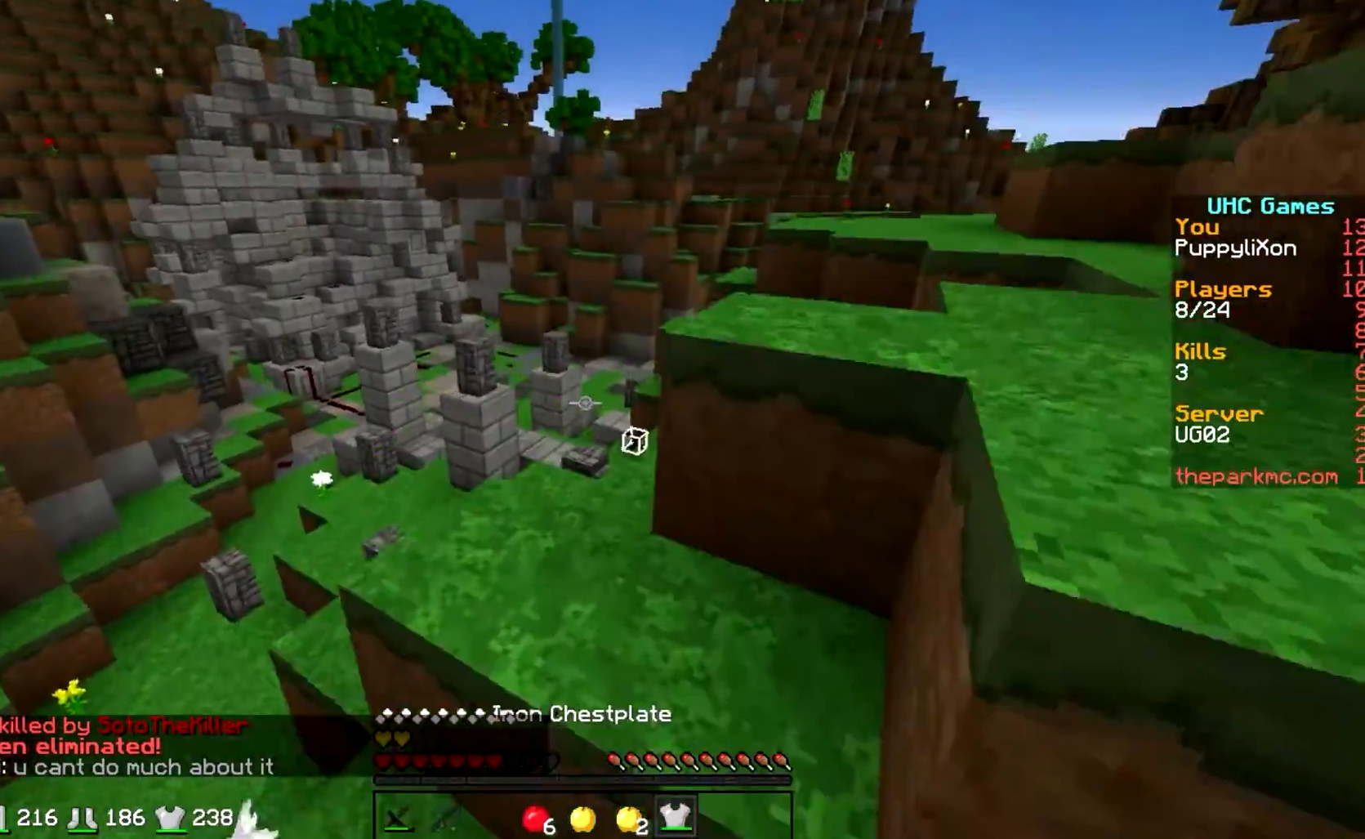
{"keys": ["w"], "events": []}
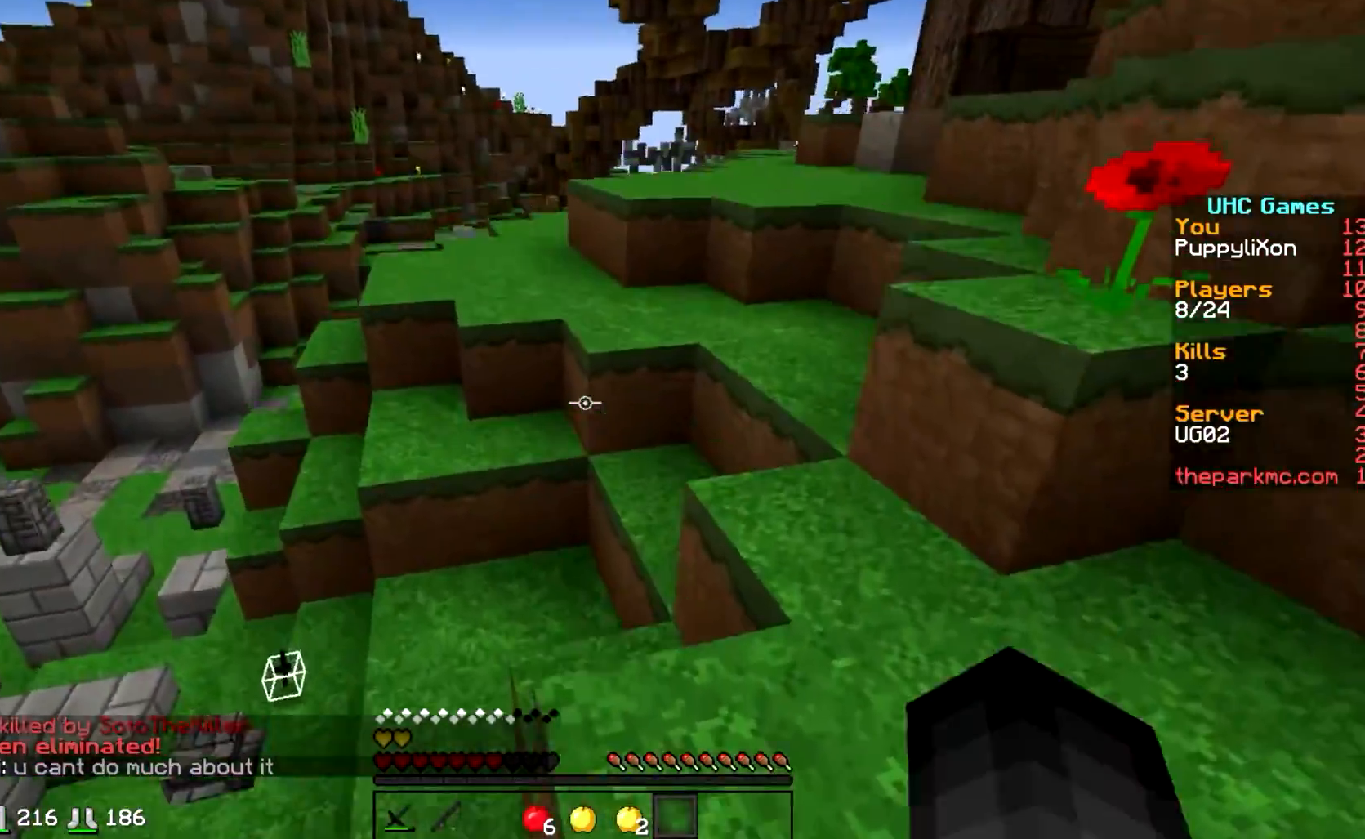
{"keys": ["w"], "events": []}